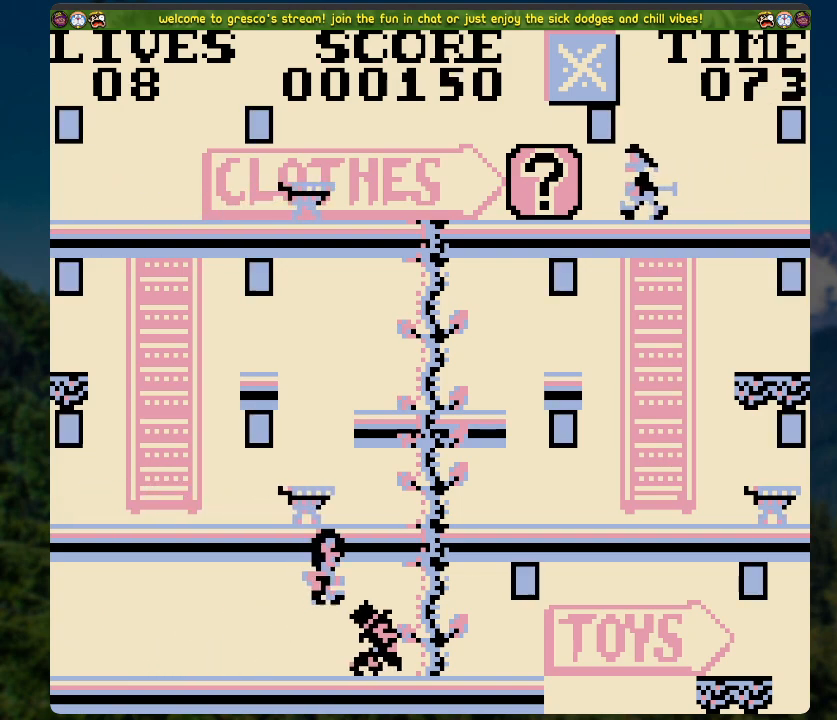
Gameplay with a controller (Xbox layout); each line is a JSON object with the inputs held at the frame after it. "events" lists button and stick changes between this image and that frame as [ms after this image, input, new state], when the widget could be followed in between.
{"buttons": [], "left_stick": "center", "right_stick": "center", "events": [[117, "A", "up"], [419, "DPAD_RIGHT", "up"]]}
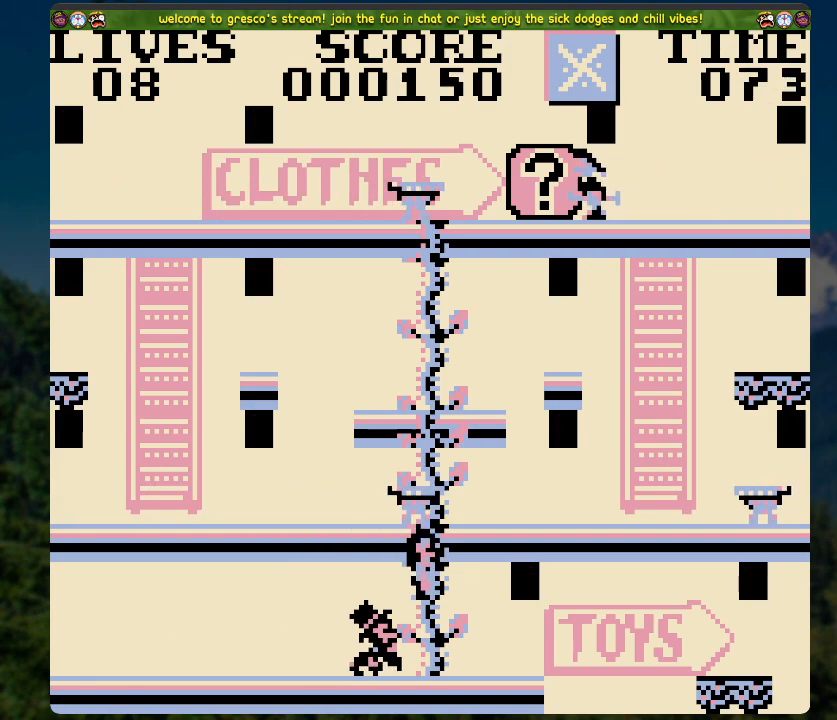
{"buttons": [], "left_stick": "center", "right_stick": "center", "events": [[151, "DPAD_RIGHT", "down"], [268, "DPAD_RIGHT", "up"]]}
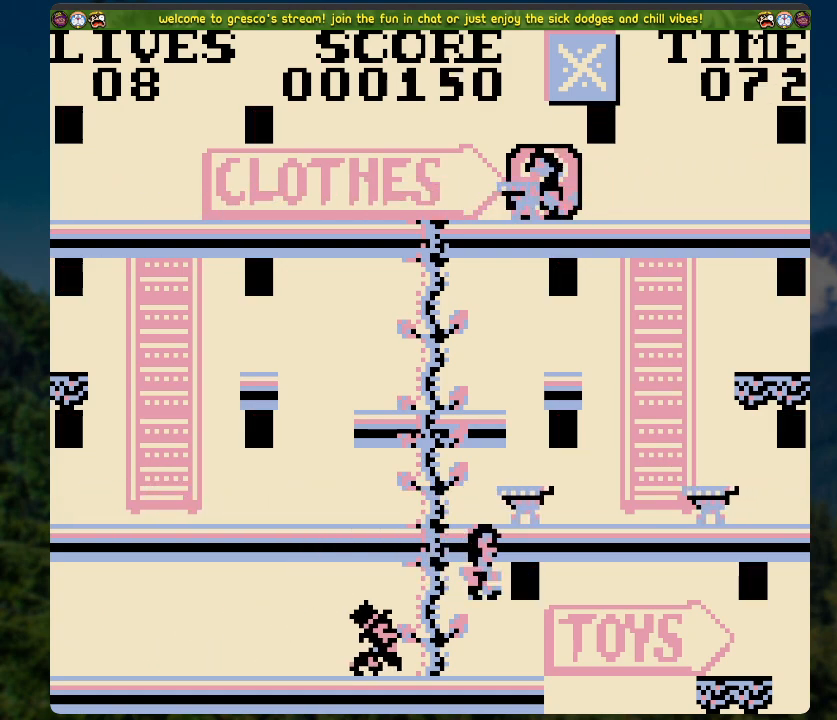
{"buttons": ["DPAD_RIGHT"], "left_stick": "center", "right_stick": "center", "events": [[452, "DPAD_RIGHT", "down"]]}
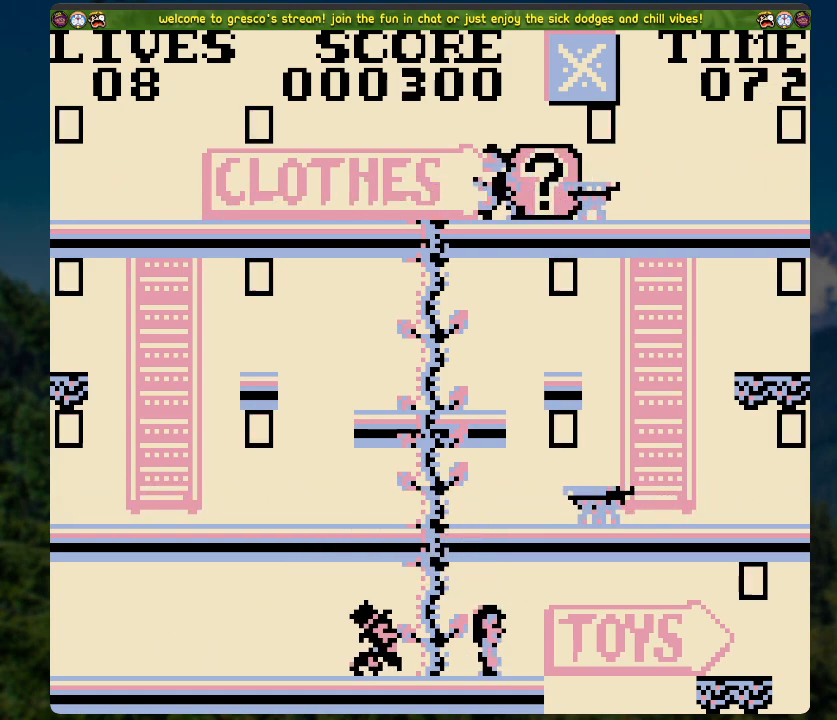
{"buttons": ["A", "DPAD_RIGHT"], "left_stick": "center", "right_stick": "center", "events": [[267, "A", "down"]]}
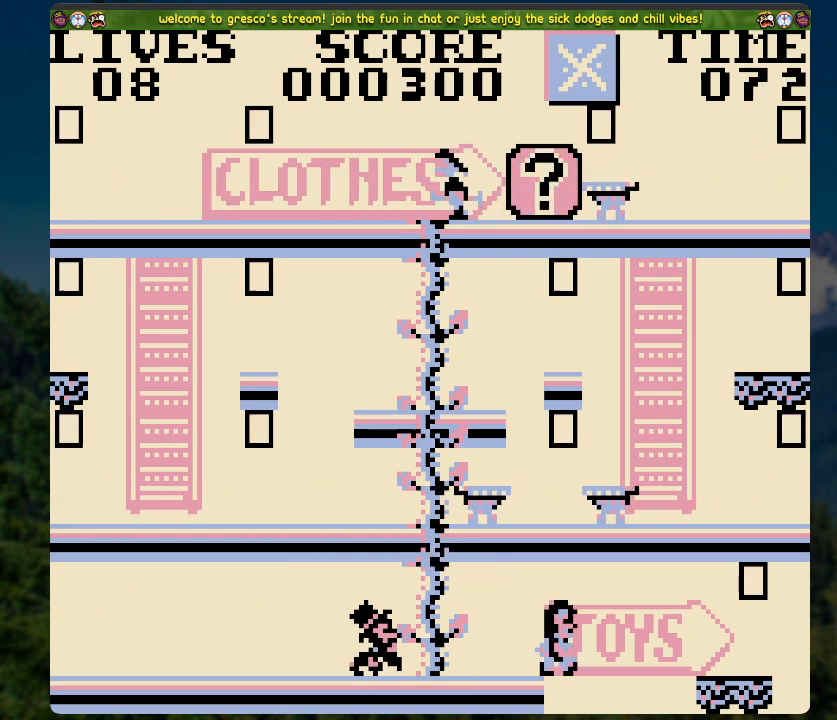
{"buttons": ["DPAD_RIGHT"], "left_stick": "center", "right_stick": "center", "events": [[284, "A", "up"]]}
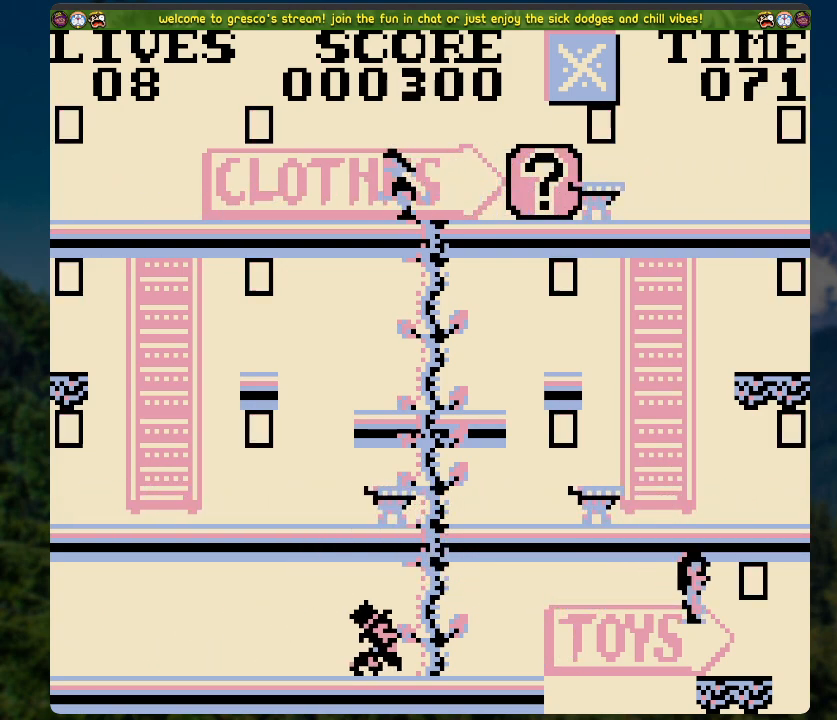
{"buttons": ["A"], "left_stick": "center", "right_stick": "center", "events": [[33, "DPAD_RIGHT", "up"], [150, "A", "down"]]}
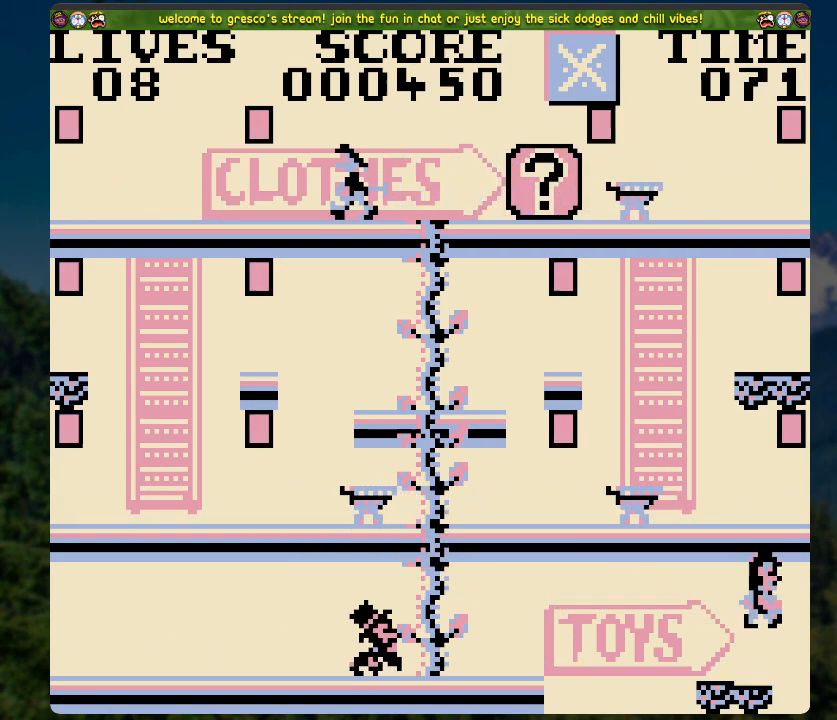
{"buttons": ["DPAD_LEFT"], "left_stick": "center", "right_stick": "center", "events": [[268, "DPAD_LEFT", "down"], [318, "A", "up"]]}
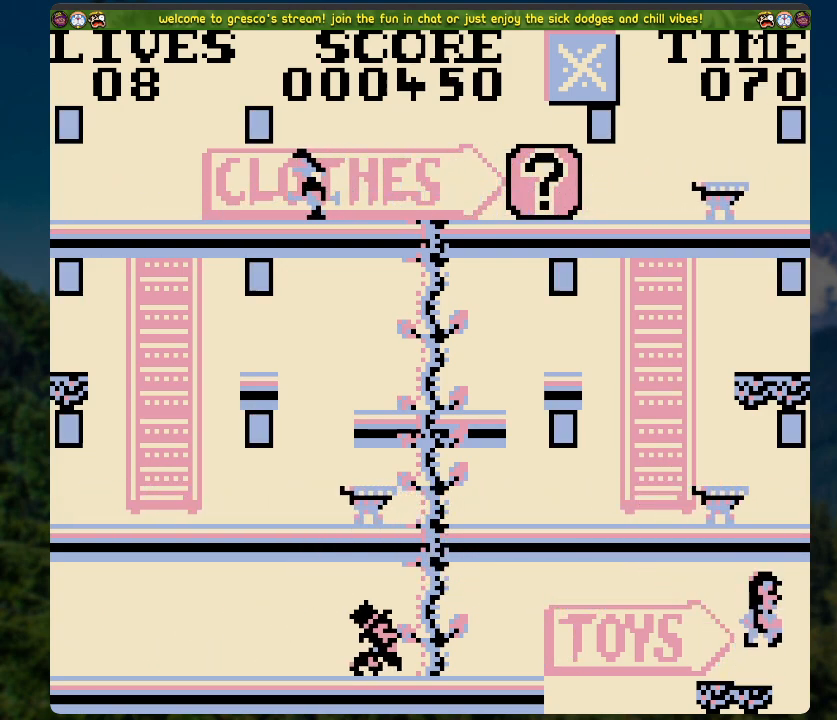
{"buttons": ["A", "DPAD_LEFT"], "left_stick": "center", "right_stick": "center", "events": [[67, "A", "down"]]}
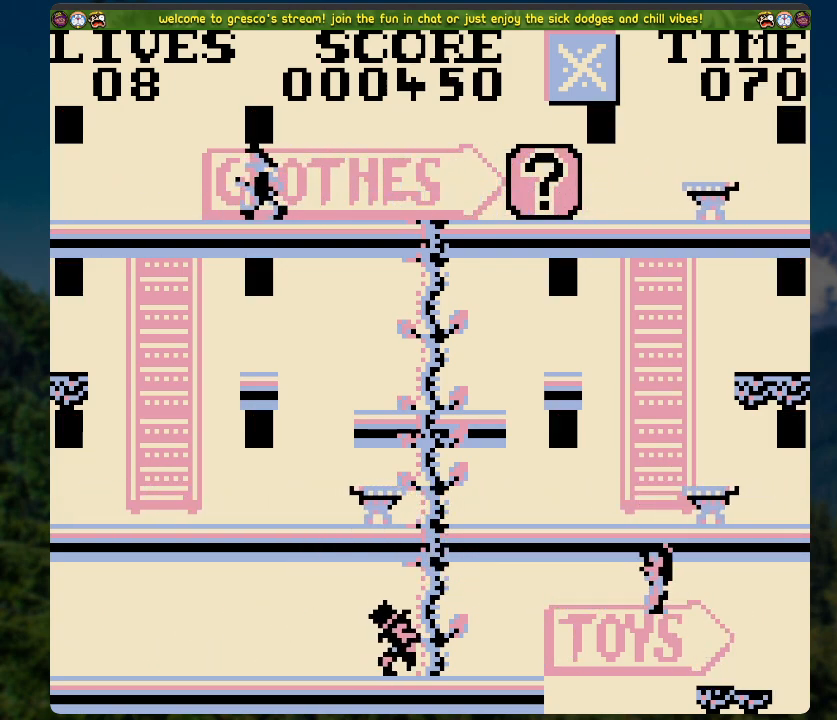
{"buttons": ["A", "DPAD_LEFT"], "left_stick": "center", "right_stick": "center", "events": [[134, "A", "up"], [285, "A", "down"]]}
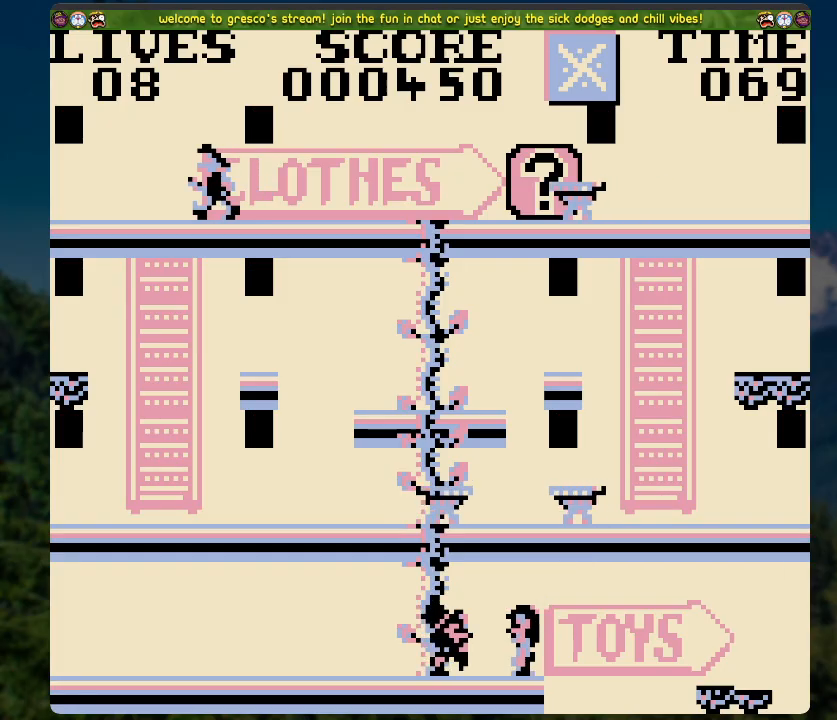
{"buttons": ["DPAD_LEFT"], "left_stick": "center", "right_stick": "center", "events": [[51, "A", "up"]]}
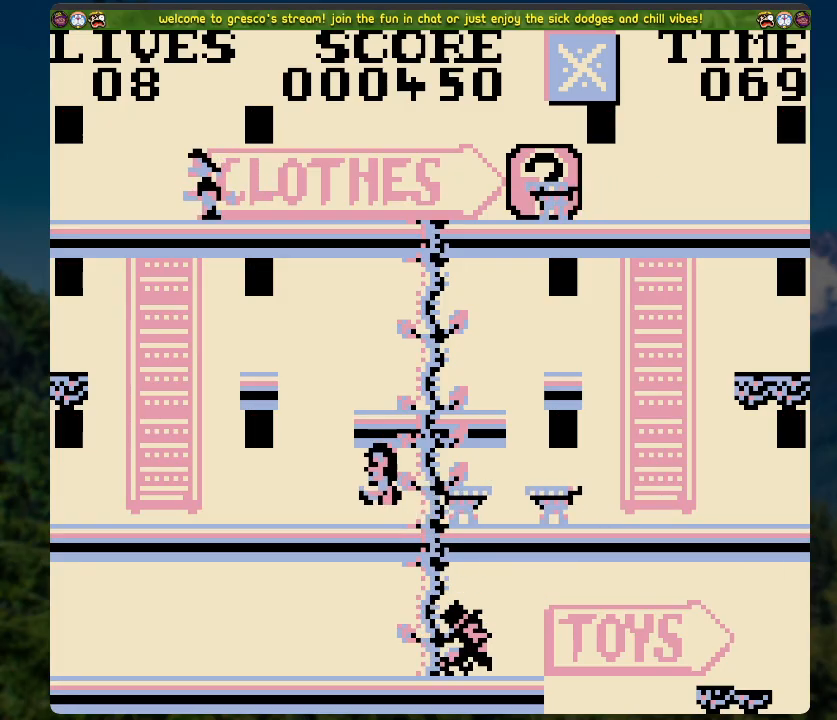
{"buttons": [], "left_stick": "center", "right_stick": "center", "events": [[51, "DPAD_LEFT", "up"]]}
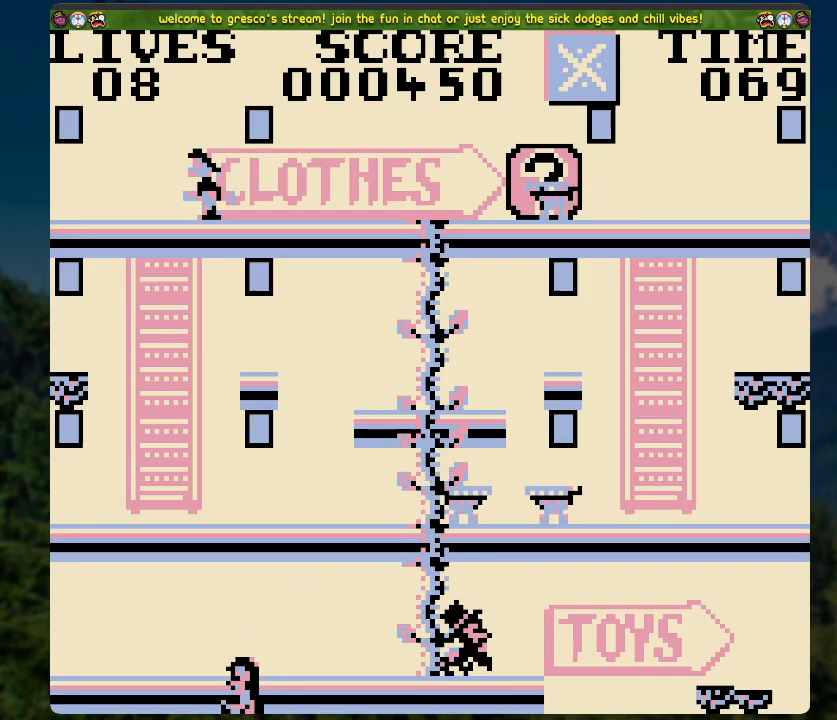
{"buttons": [], "left_stick": "center", "right_stick": "center", "events": []}
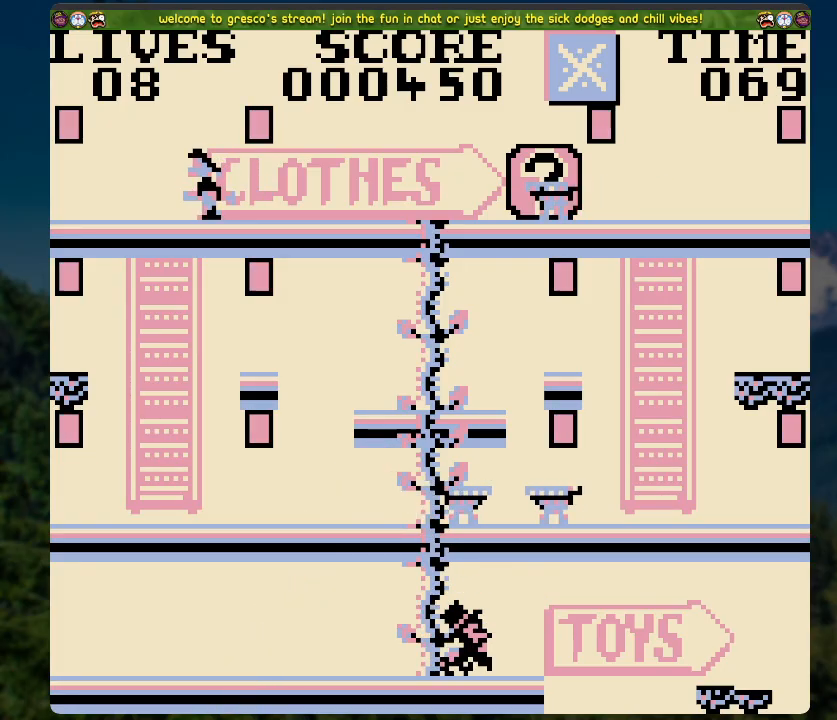
{"buttons": [], "left_stick": "center", "right_stick": "center", "events": []}
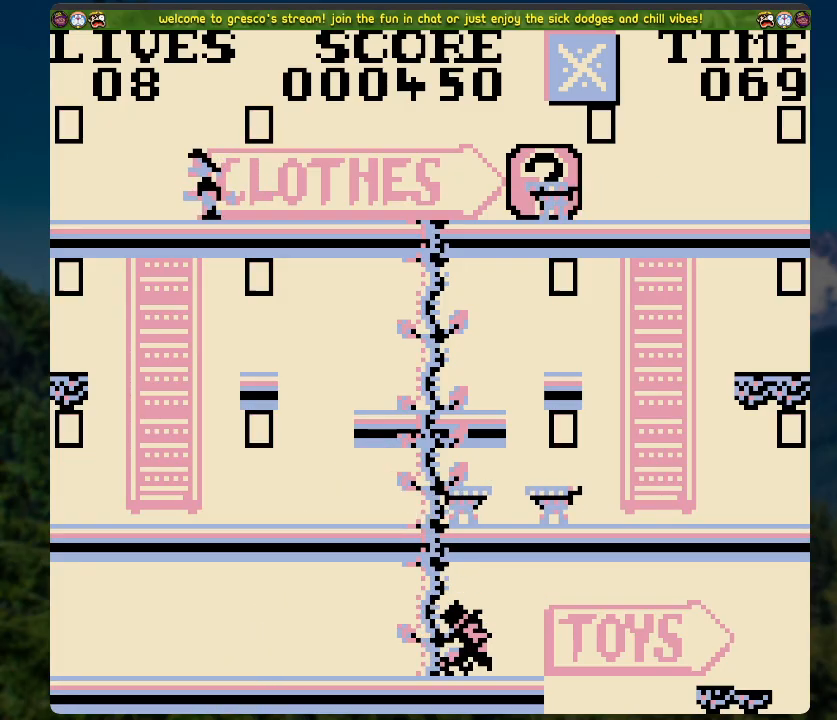
{"buttons": [], "left_stick": "center", "right_stick": "center", "events": []}
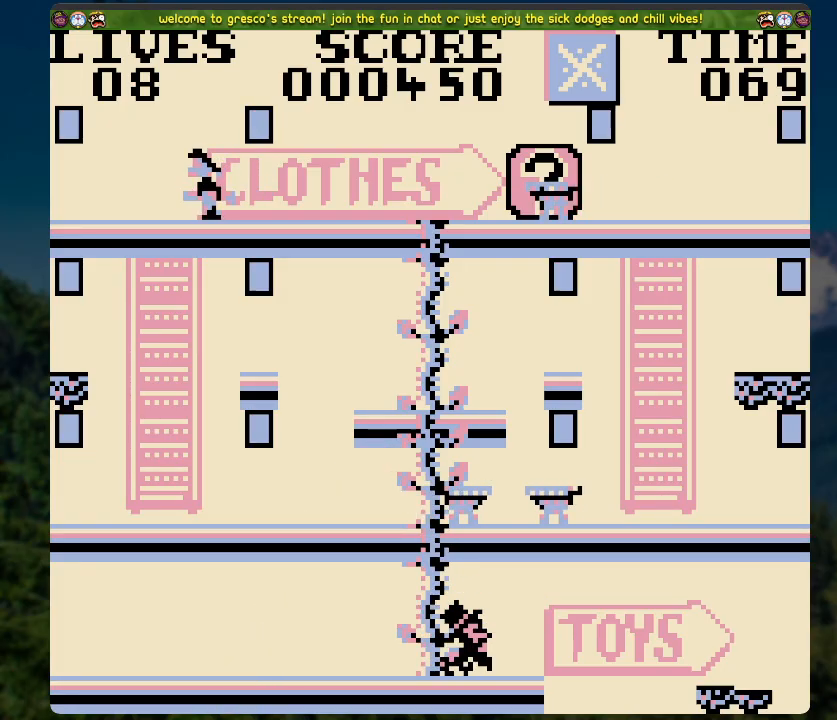
{"buttons": [], "left_stick": "center", "right_stick": "center", "events": []}
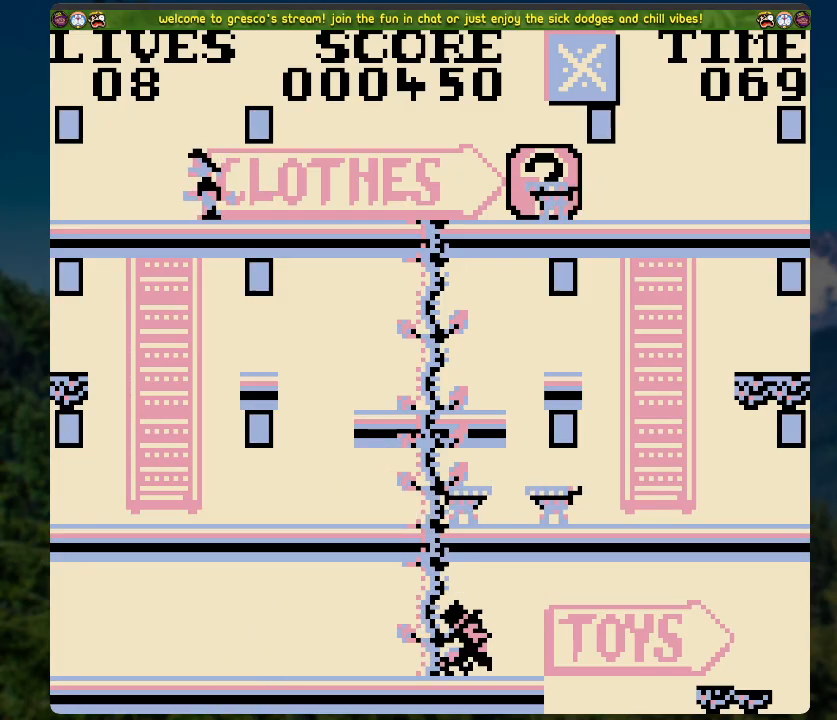
{"buttons": [], "left_stick": "center", "right_stick": "center", "events": []}
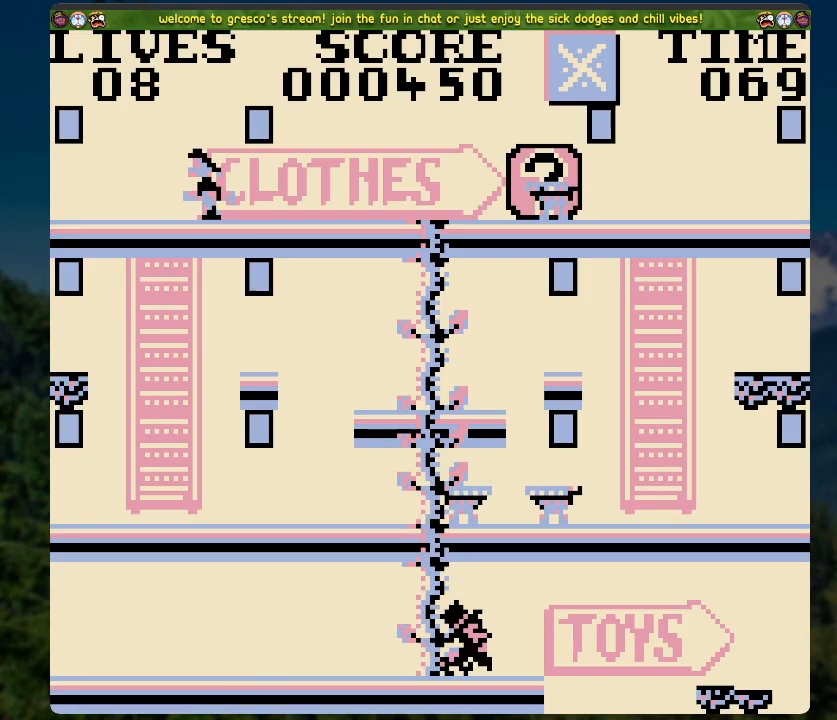
{"buttons": [], "left_stick": "center", "right_stick": "center", "events": []}
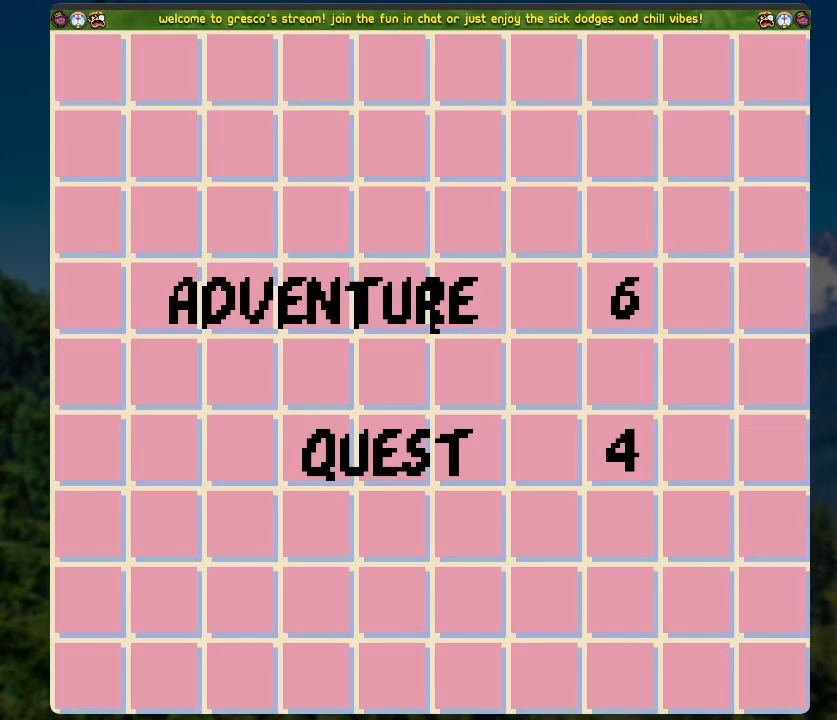
{"buttons": [], "left_stick": "center", "right_stick": "center", "events": []}
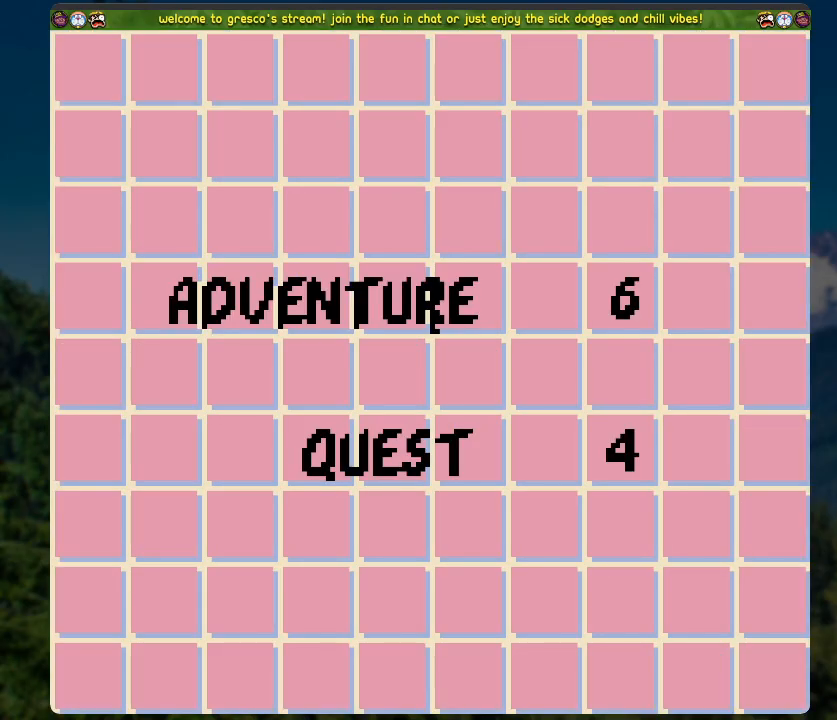
{"buttons": [], "left_stick": "center", "right_stick": "center", "events": []}
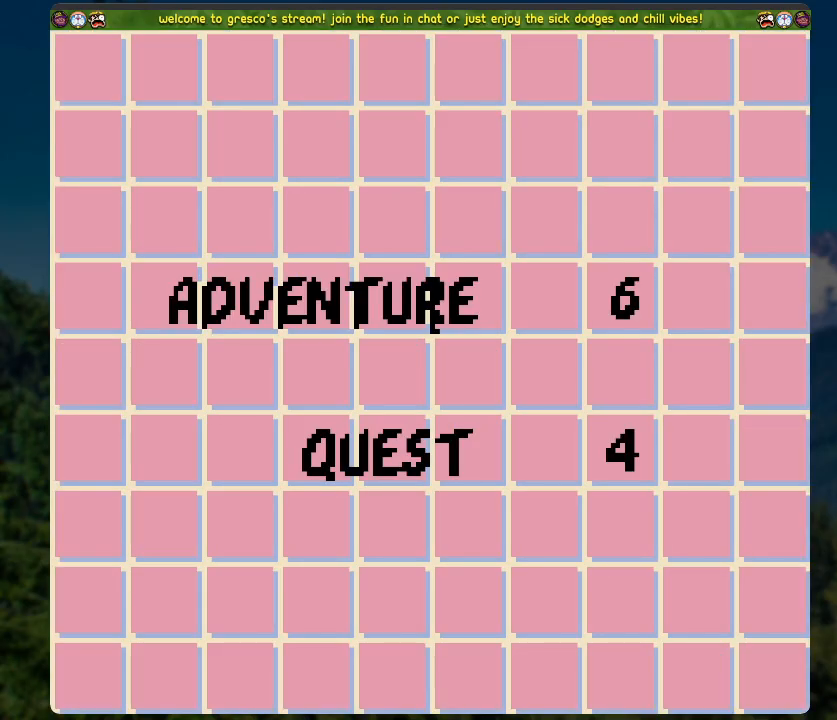
{"buttons": [], "left_stick": "center", "right_stick": "center", "events": []}
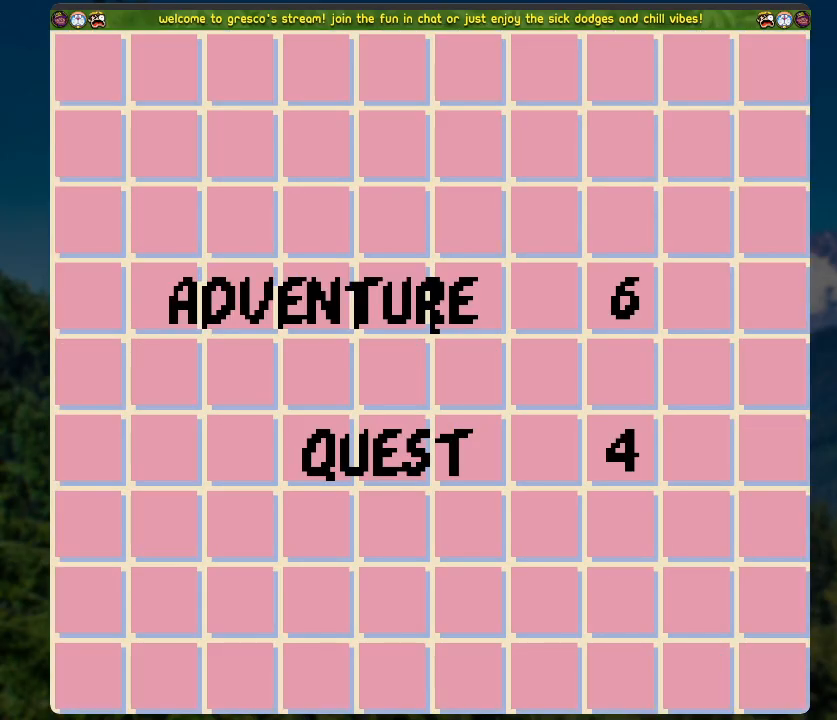
{"buttons": ["DPAD_RIGHT"], "left_stick": "center", "right_stick": "center", "events": [[351, "DPAD_RIGHT", "down"]]}
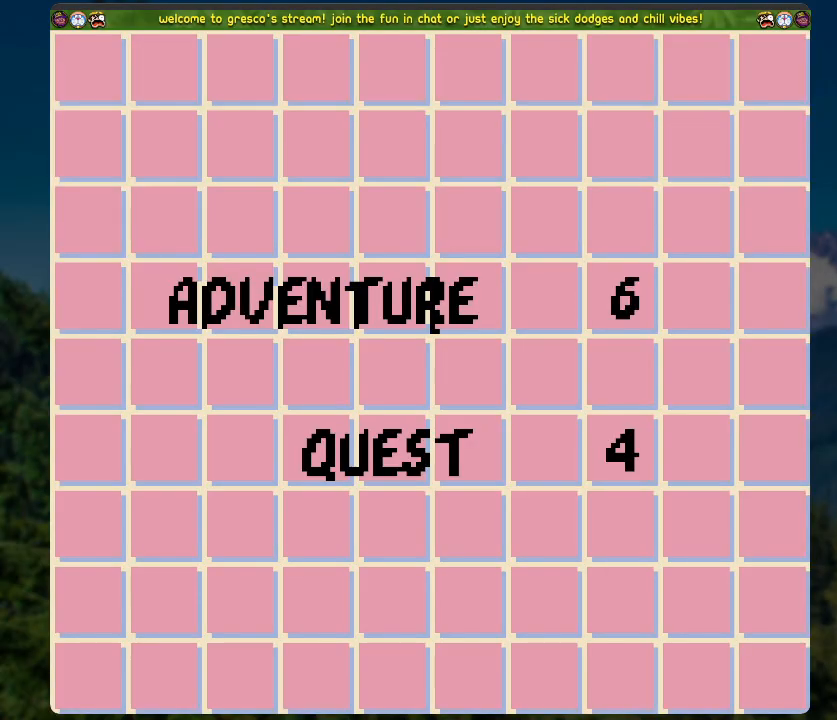
{"buttons": ["DPAD_RIGHT"], "left_stick": "center", "right_stick": "center", "events": []}
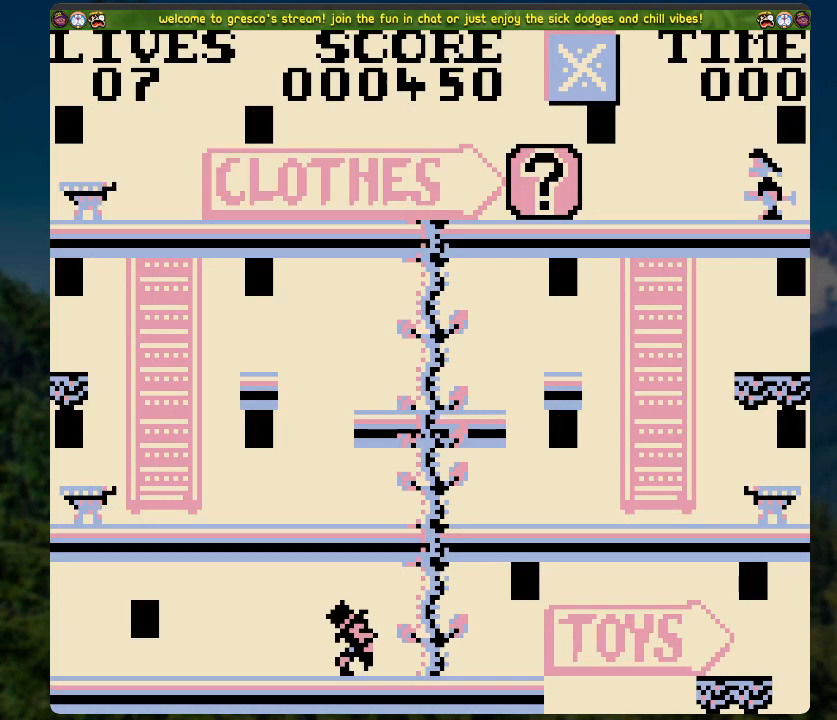
{"buttons": ["DPAD_RIGHT"], "left_stick": "center", "right_stick": "center", "events": []}
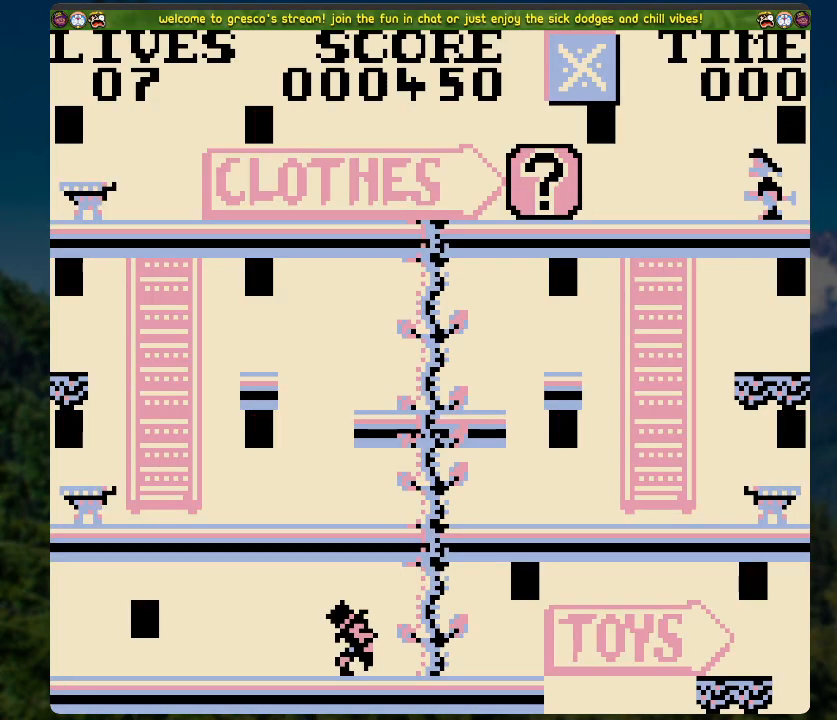
{"buttons": ["DPAD_RIGHT"], "left_stick": "center", "right_stick": "center", "events": [[335, "DPAD_RIGHT", "up"], [469, "DPAD_RIGHT", "down"]]}
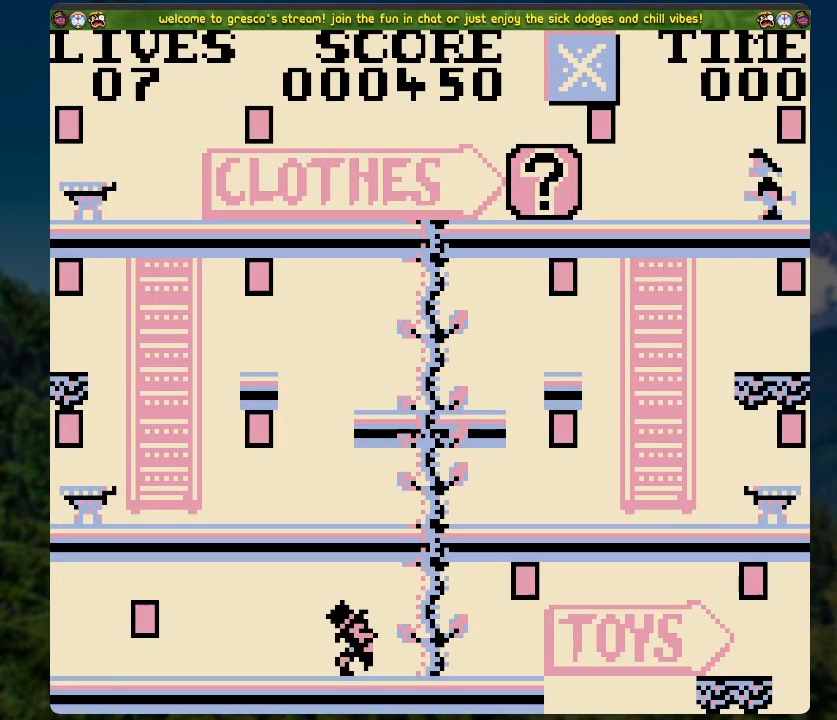
{"buttons": ["DPAD_RIGHT"], "left_stick": "center", "right_stick": "center", "events": []}
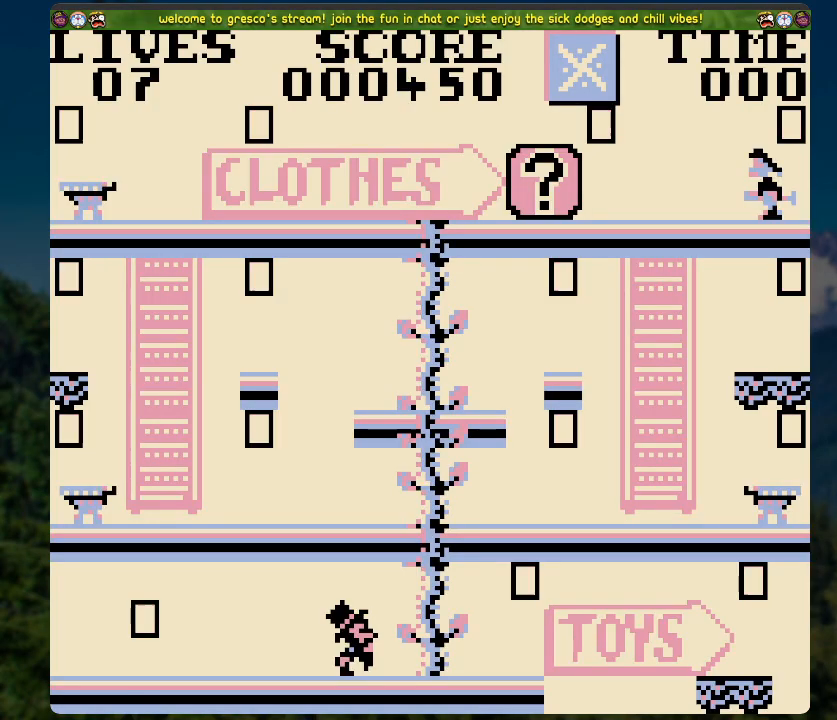
{"buttons": ["DPAD_RIGHT"], "left_stick": "center", "right_stick": "center", "events": []}
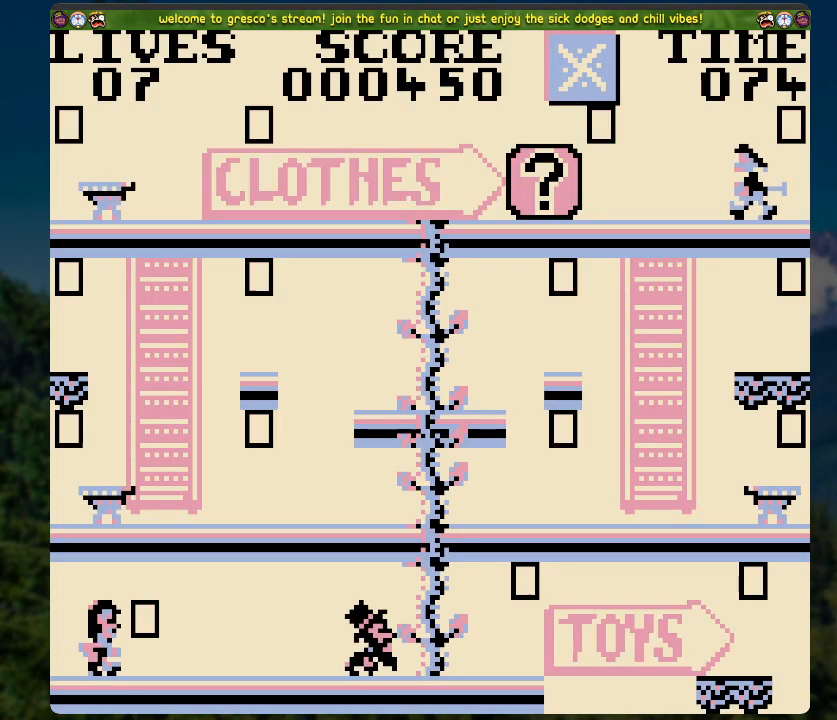
{"buttons": ["A", "DPAD_RIGHT"], "left_stick": "center", "right_stick": "center", "events": [[419, "A", "down"]]}
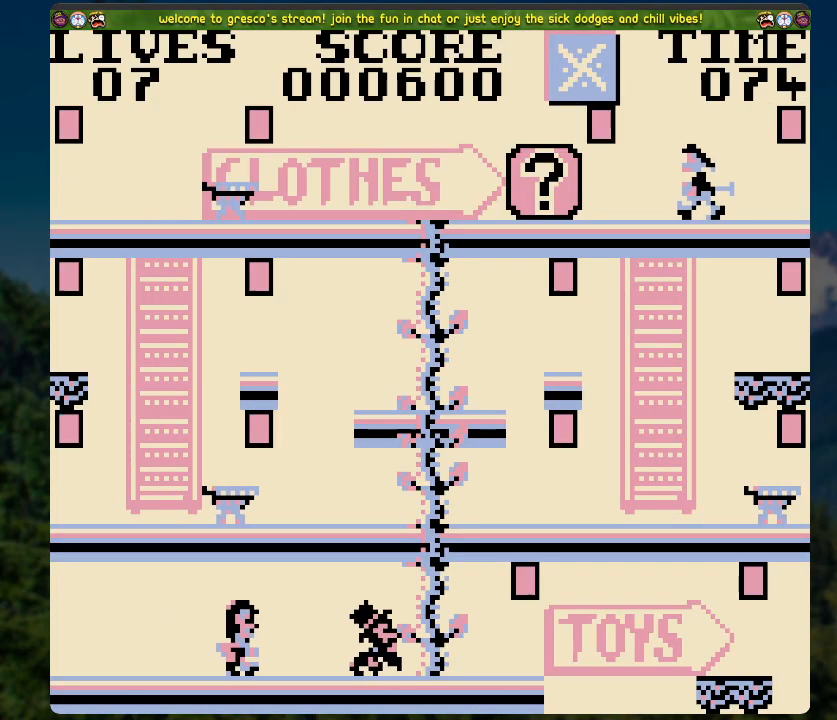
{"buttons": ["DPAD_RIGHT"], "left_stick": "center", "right_stick": "center", "events": [[402, "A", "up"]]}
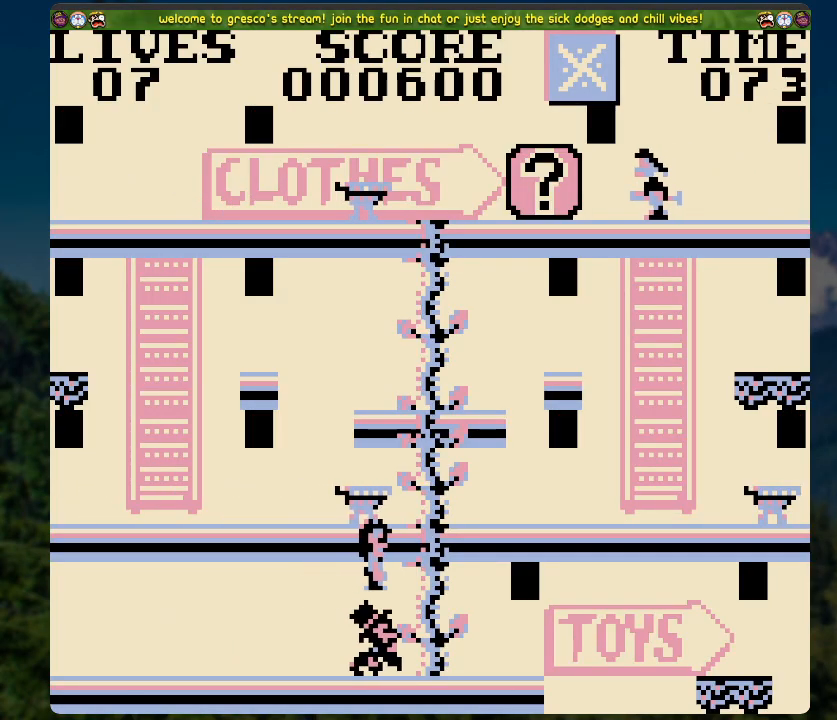
{"buttons": [], "left_stick": "center", "right_stick": "center", "events": [[302, "DPAD_RIGHT", "up"]]}
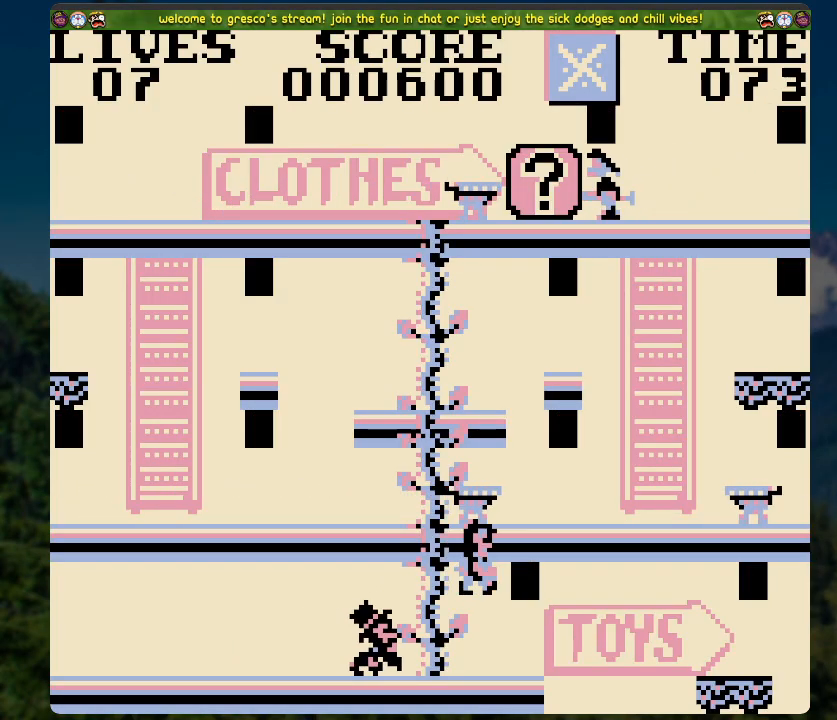
{"buttons": [], "left_stick": "center", "right_stick": "center", "events": []}